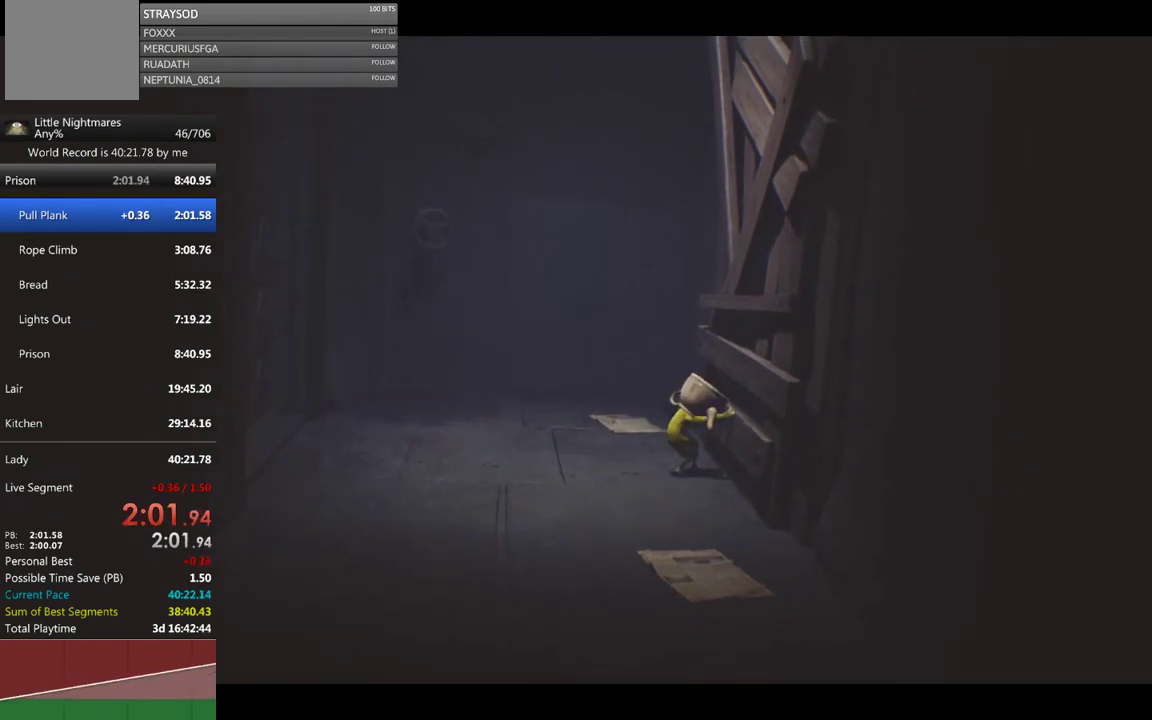
Gameplay with a controller (Xbox layout); each line is a JSON object with the inputs held at the frame after it. "events" lists button and stick changes between this image and that frame as [ms after this image, input, new state], when the widget could be followed in between. Not read: right_stick.
{"buttons": ["R2"], "left_stick": "left", "events": []}
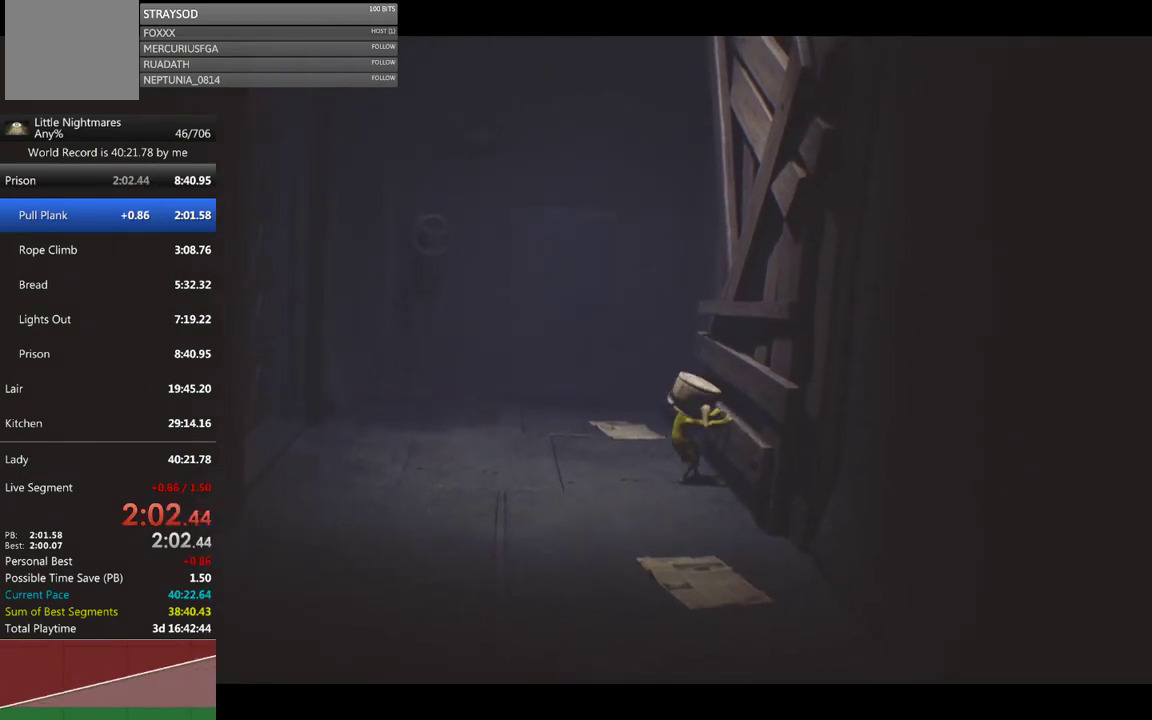
{"buttons": ["R2"], "left_stick": "right", "events": [[100, "L1", "down"], [300, "L1", "up"], [400, "left_stick", "center"], [467, "left_stick", "right"]]}
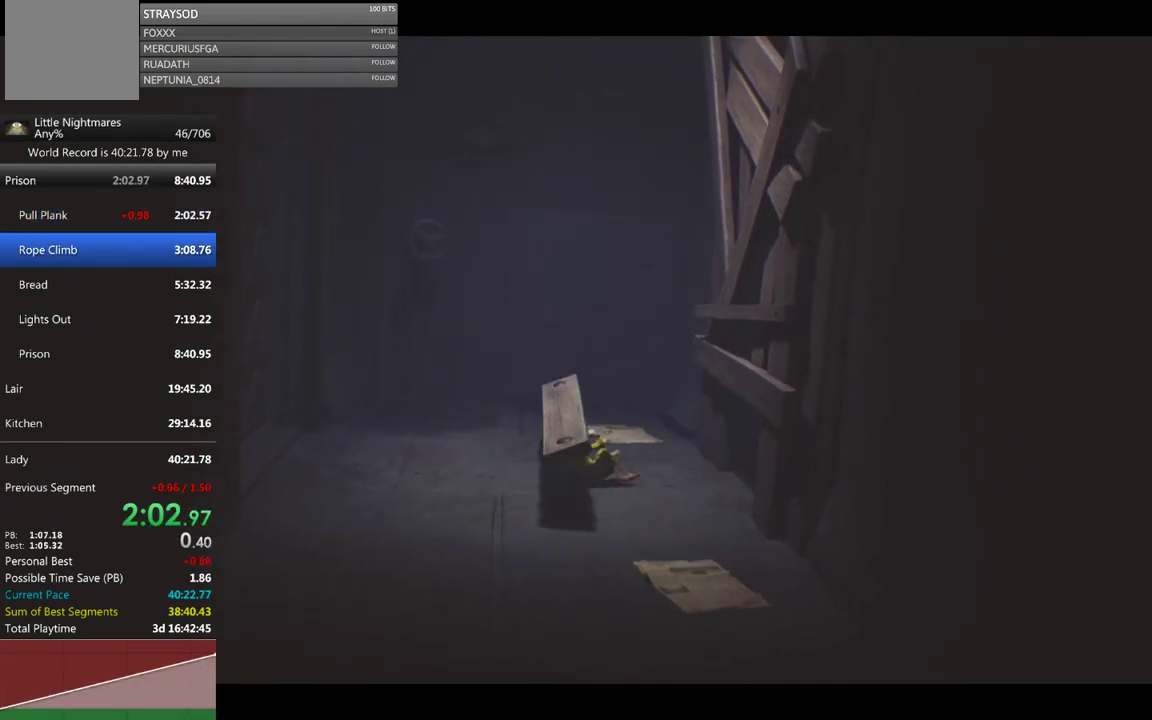
{"buttons": ["X"], "left_stick": "right", "events": [[200, "R2", "up"], [333, "X", "down"]]}
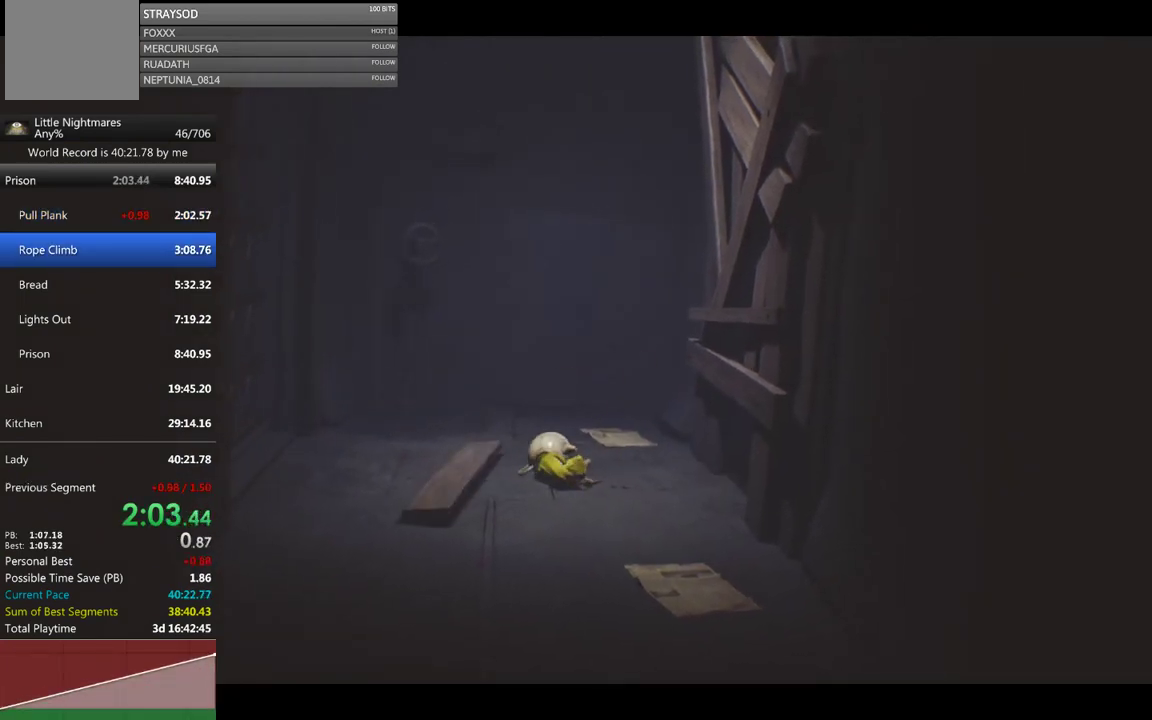
{"buttons": ["X"], "left_stick": "right", "events": []}
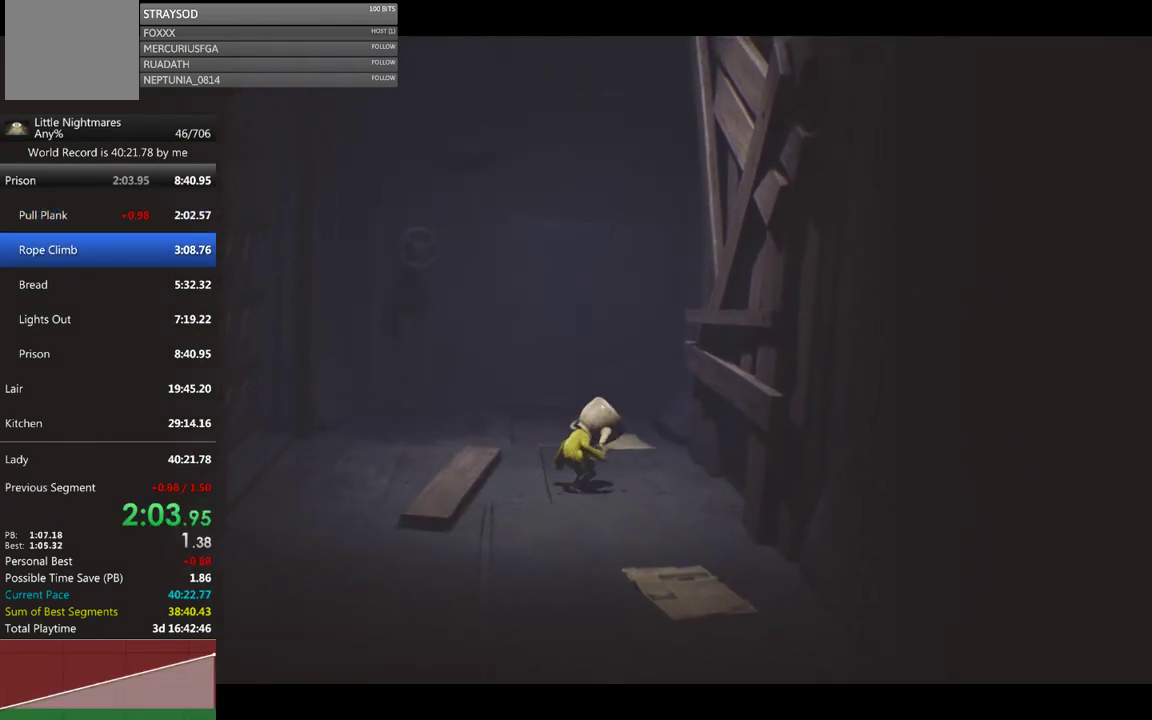
{"buttons": ["X", "L2"], "left_stick": "right", "events": [[367, "L2", "down"]]}
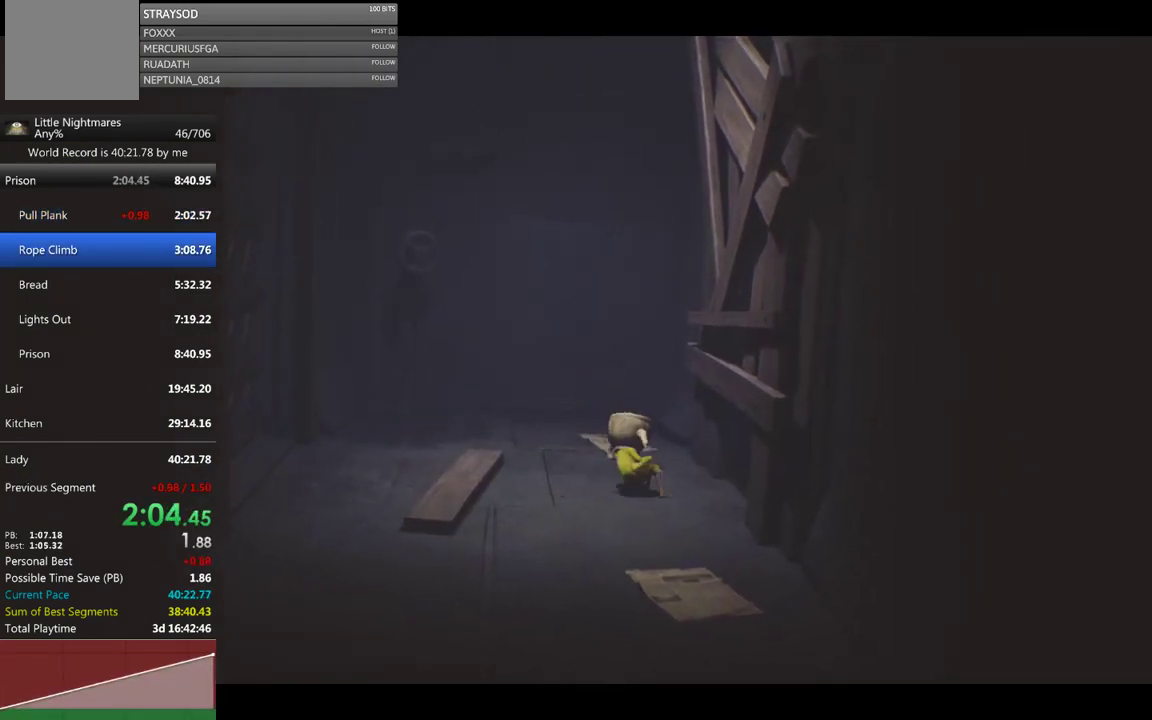
{"buttons": ["X", "L2"], "left_stick": "right", "events": []}
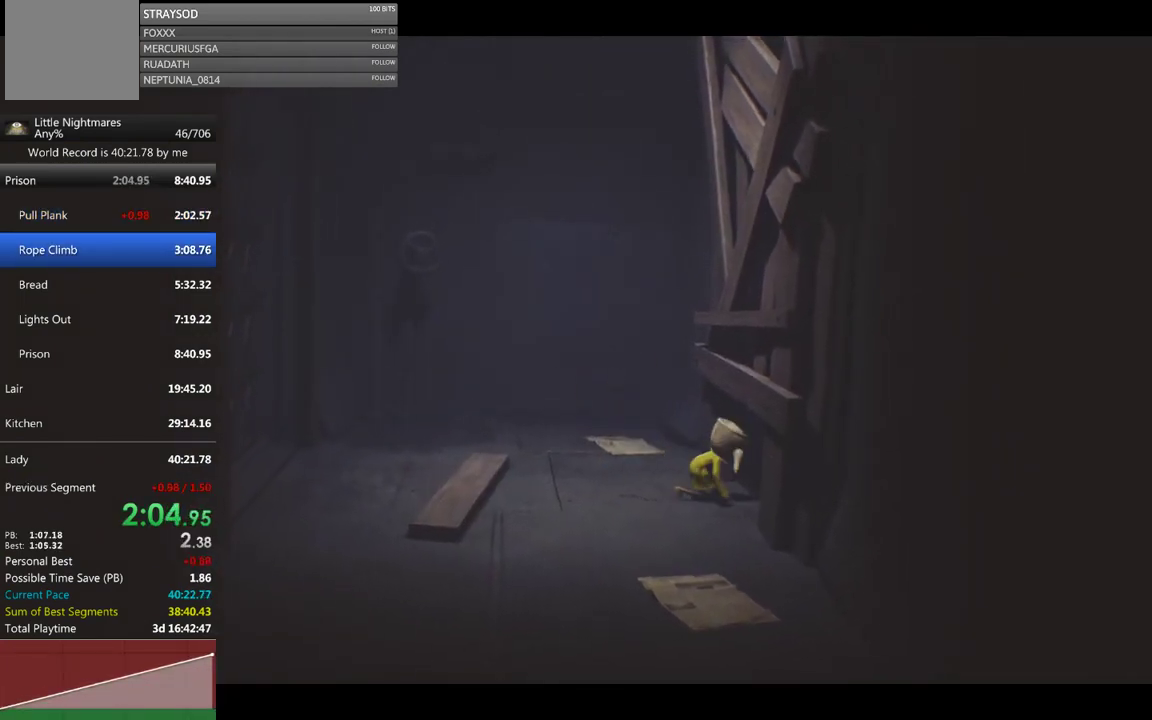
{"buttons": ["X"], "left_stick": "right", "events": [[67, "L2", "up"]]}
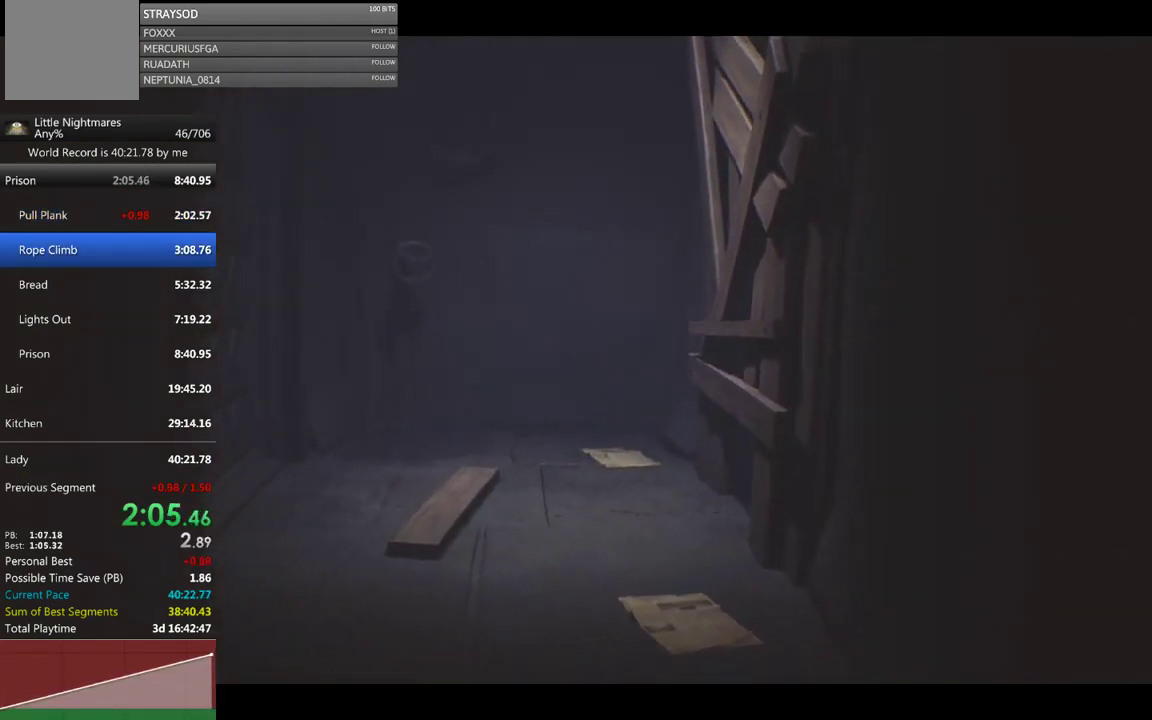
{"buttons": ["X"], "left_stick": "right", "events": []}
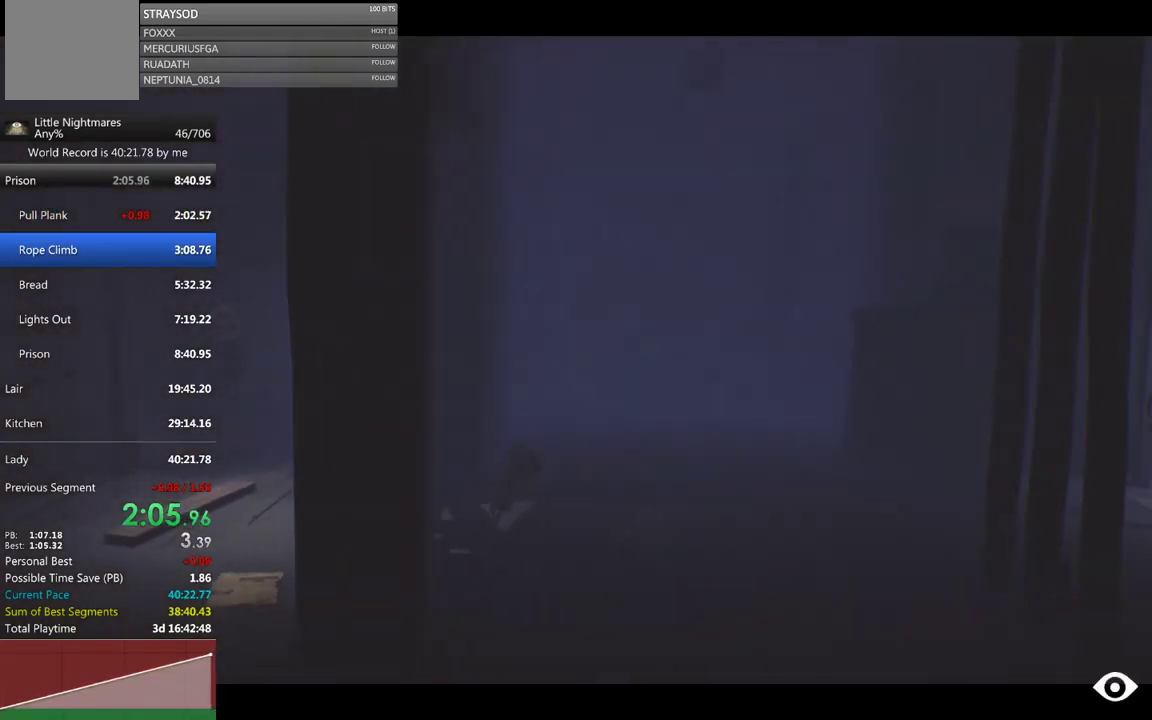
{"buttons": ["X"], "left_stick": "right", "events": []}
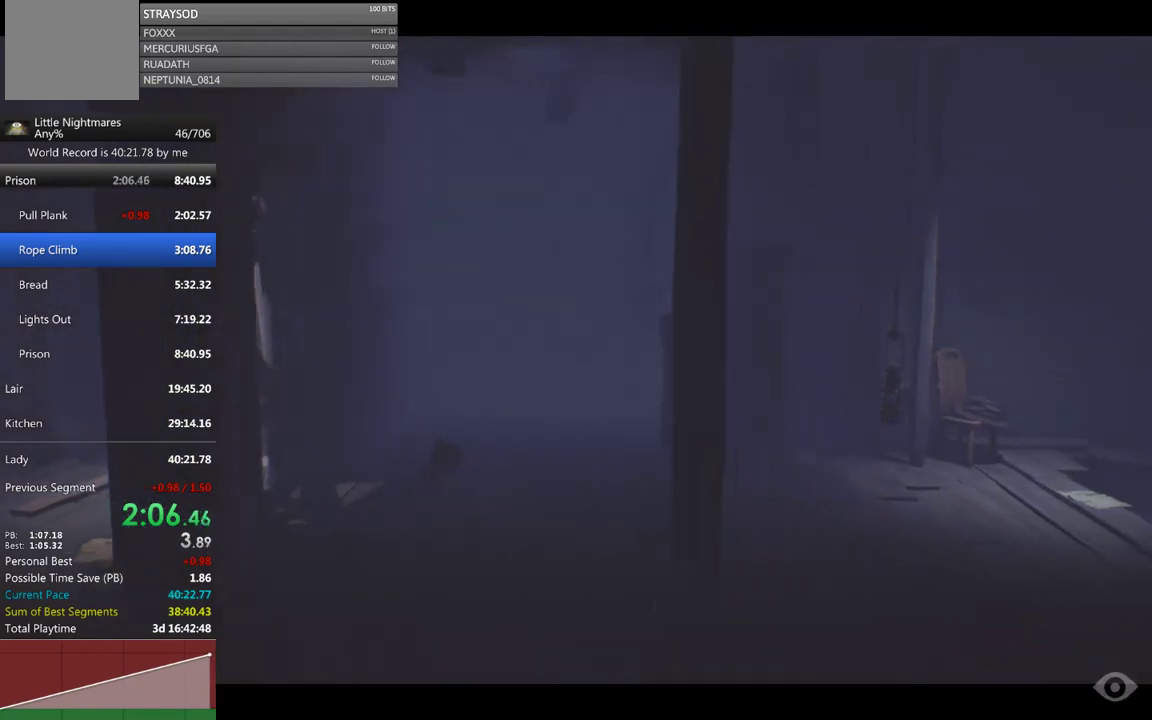
{"buttons": ["X"], "left_stick": "right", "events": []}
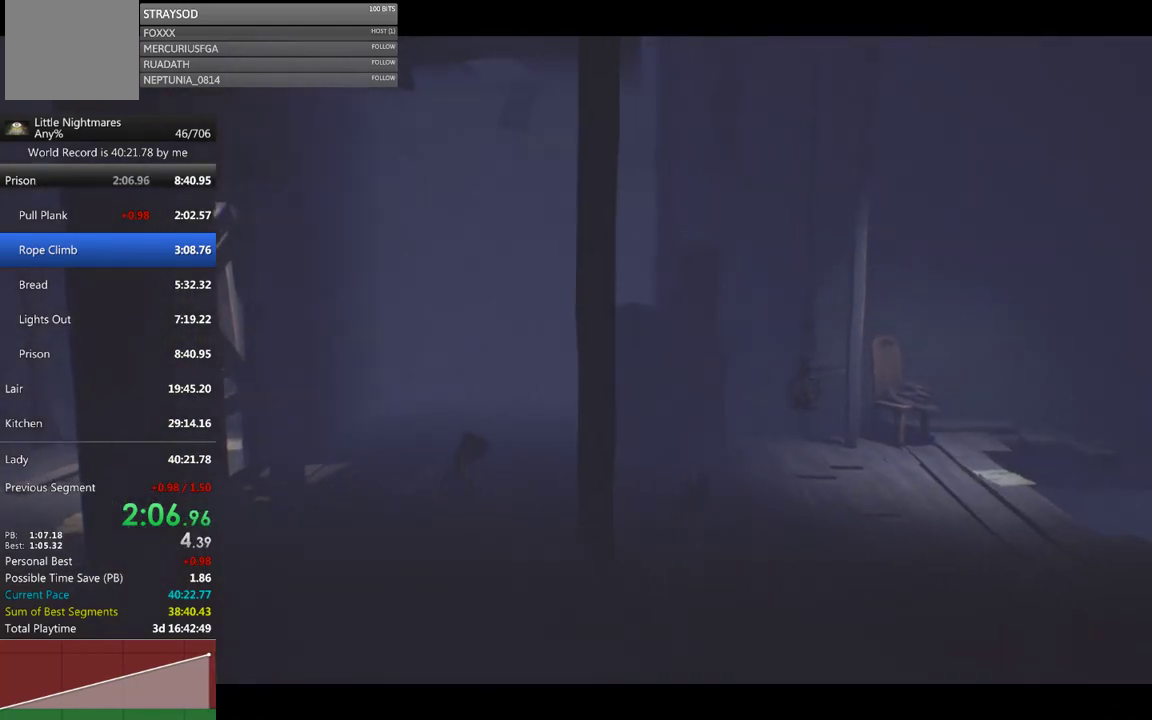
{"buttons": ["X"], "left_stick": "right", "events": []}
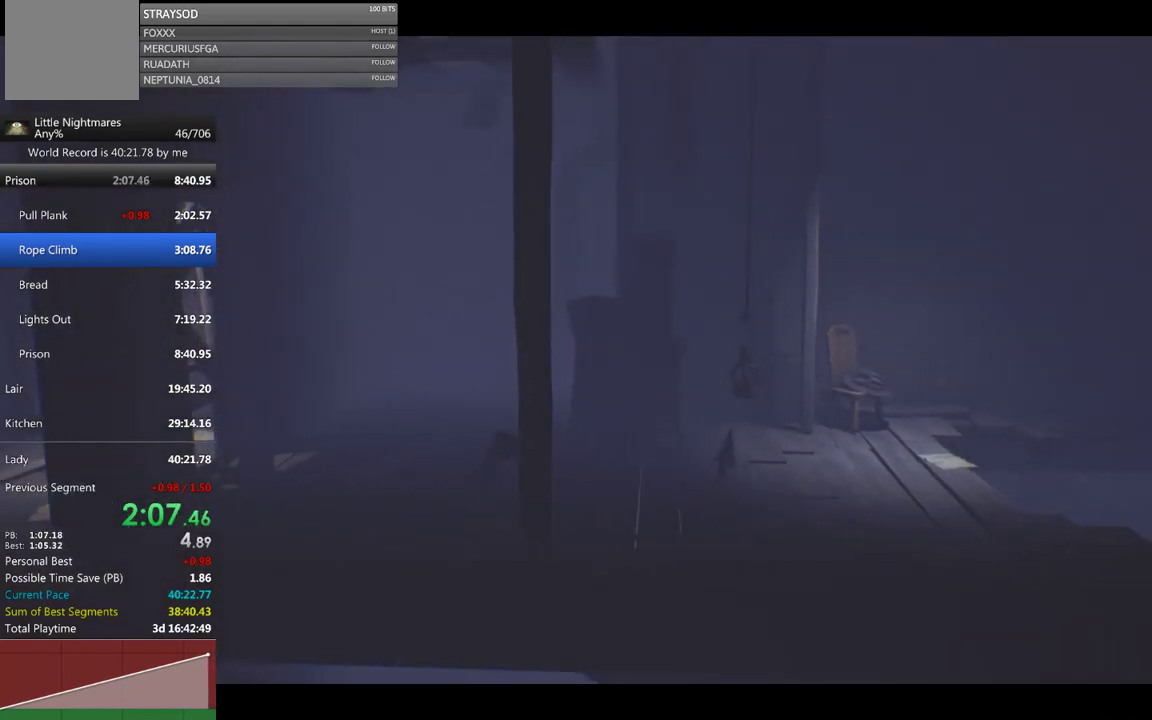
{"buttons": ["A", "X"], "left_stick": "right", "events": [[200, "A", "down"]]}
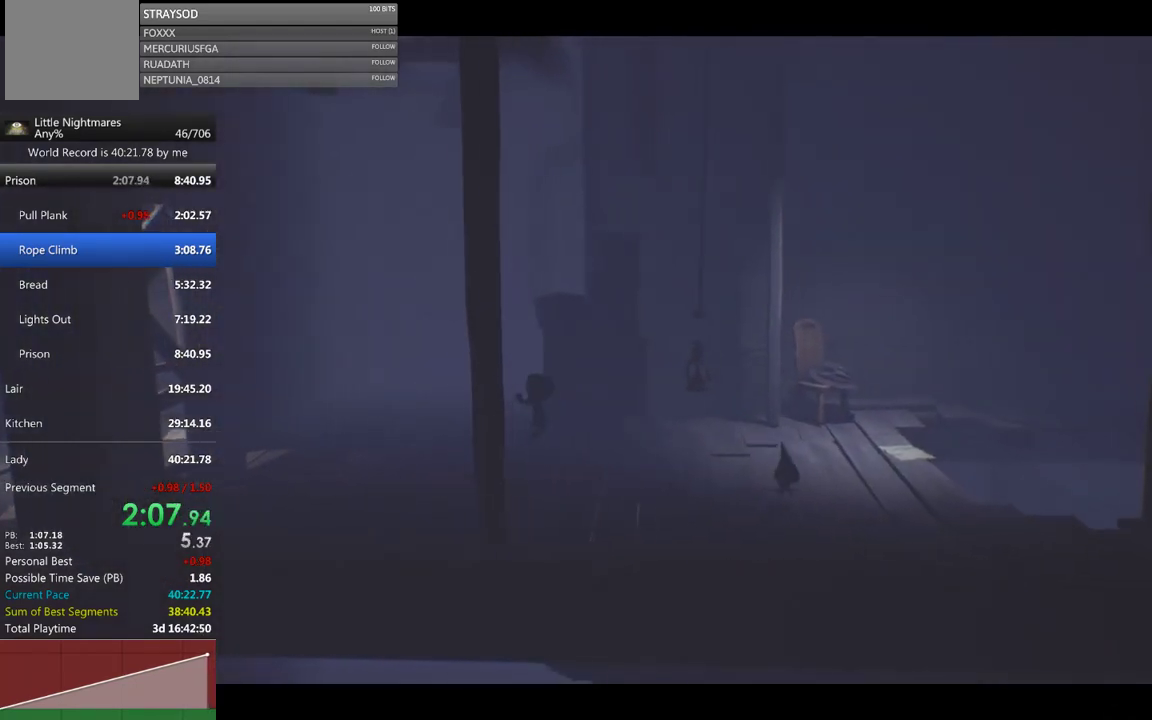
{"buttons": ["X"], "left_stick": "right", "events": [[100, "A", "up"]]}
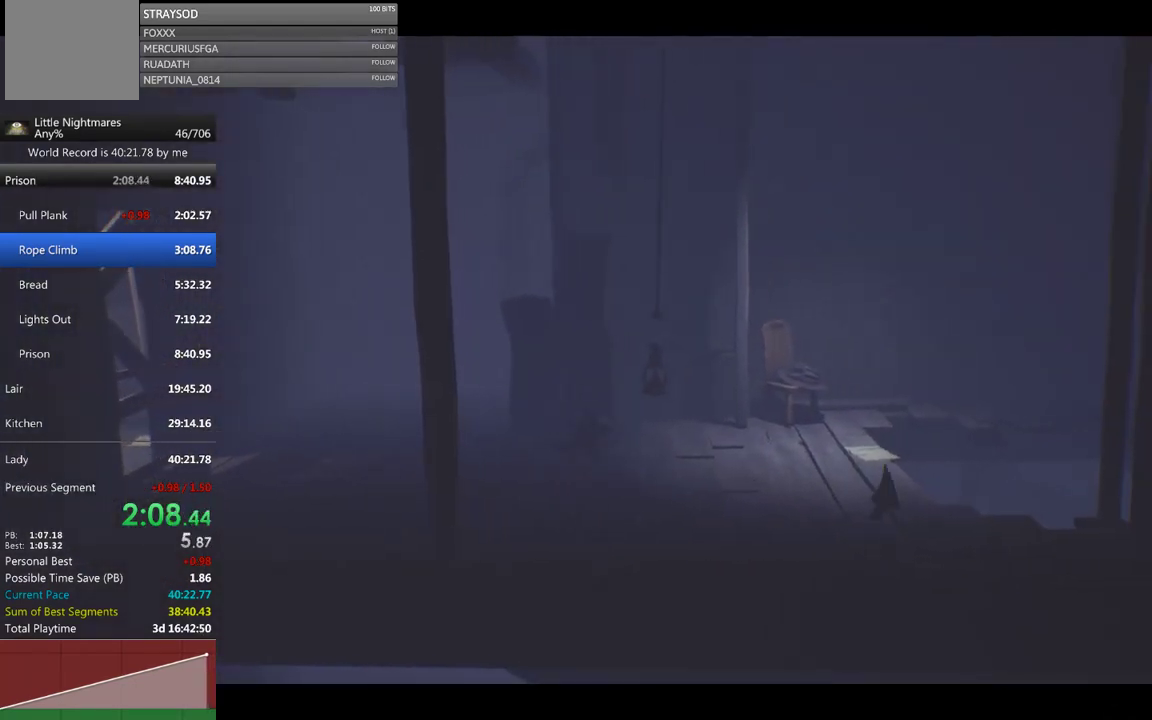
{"buttons": ["X"], "left_stick": "right", "events": []}
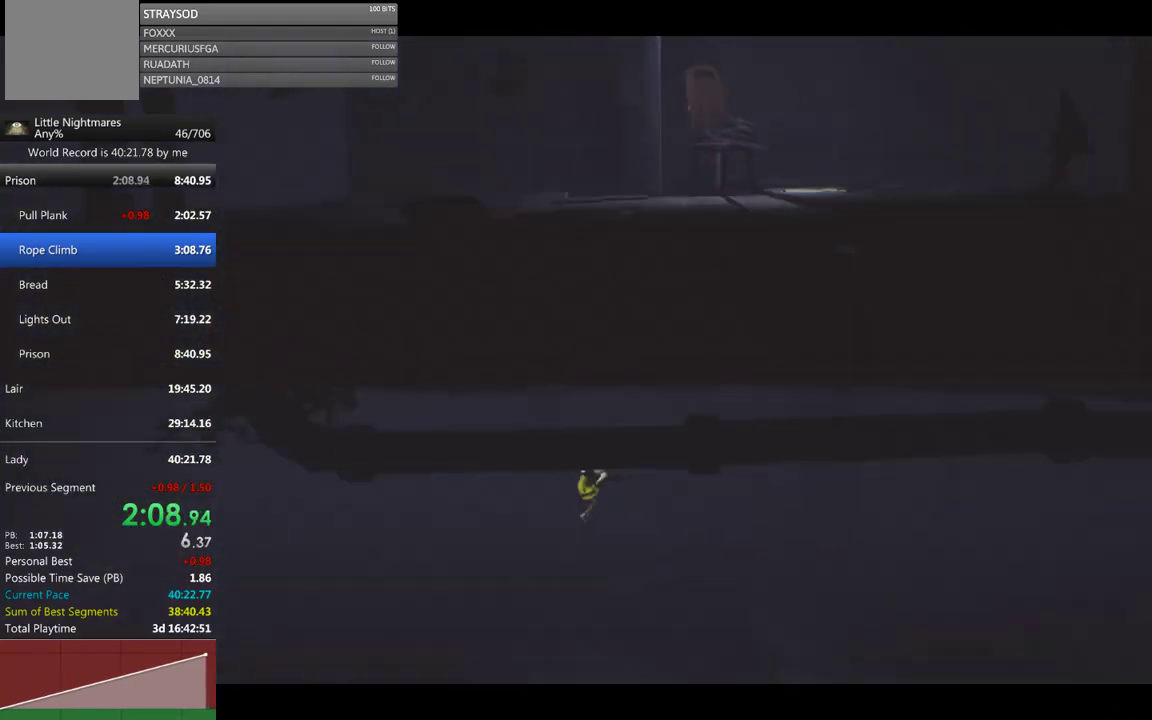
{"buttons": ["X"], "left_stick": "right", "events": []}
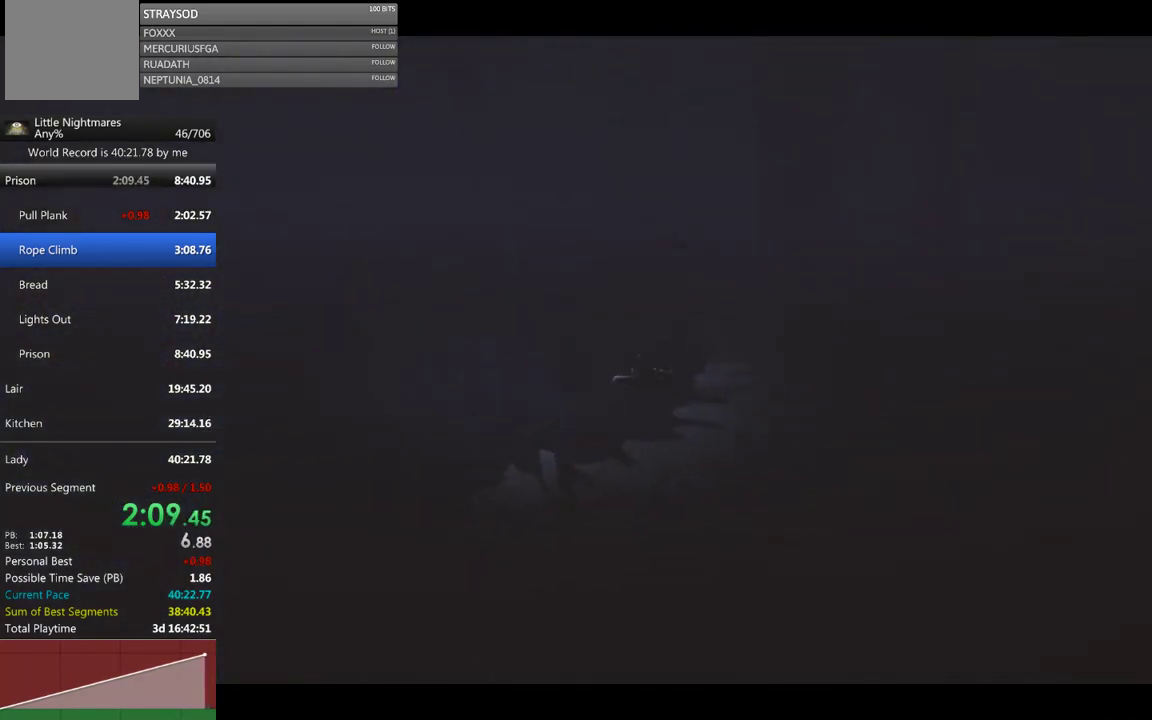
{"buttons": ["X"], "left_stick": "right", "events": []}
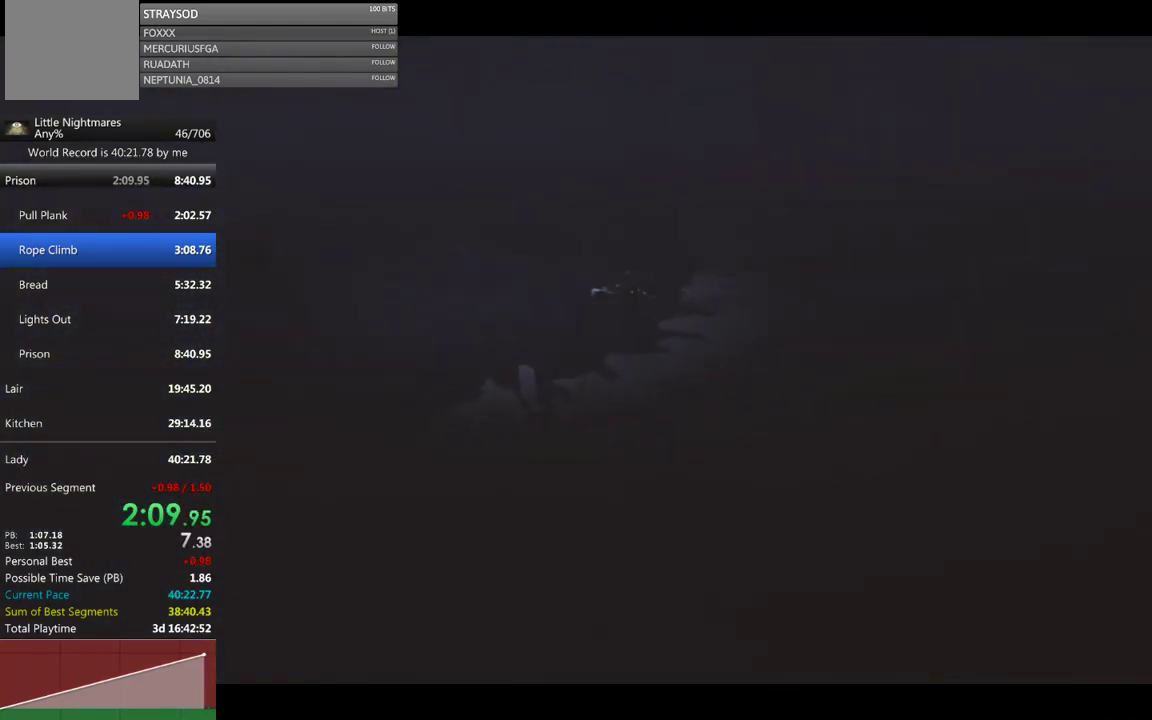
{"buttons": ["X"], "left_stick": "right", "events": []}
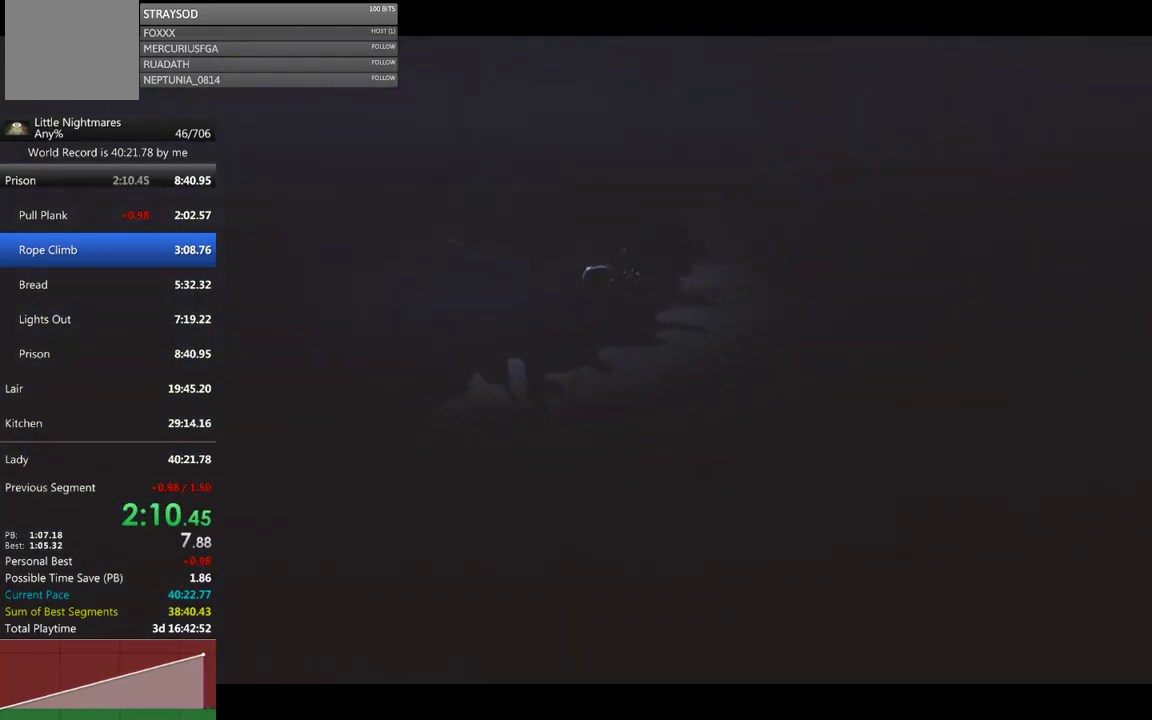
{"buttons": ["X"], "left_stick": "right", "events": []}
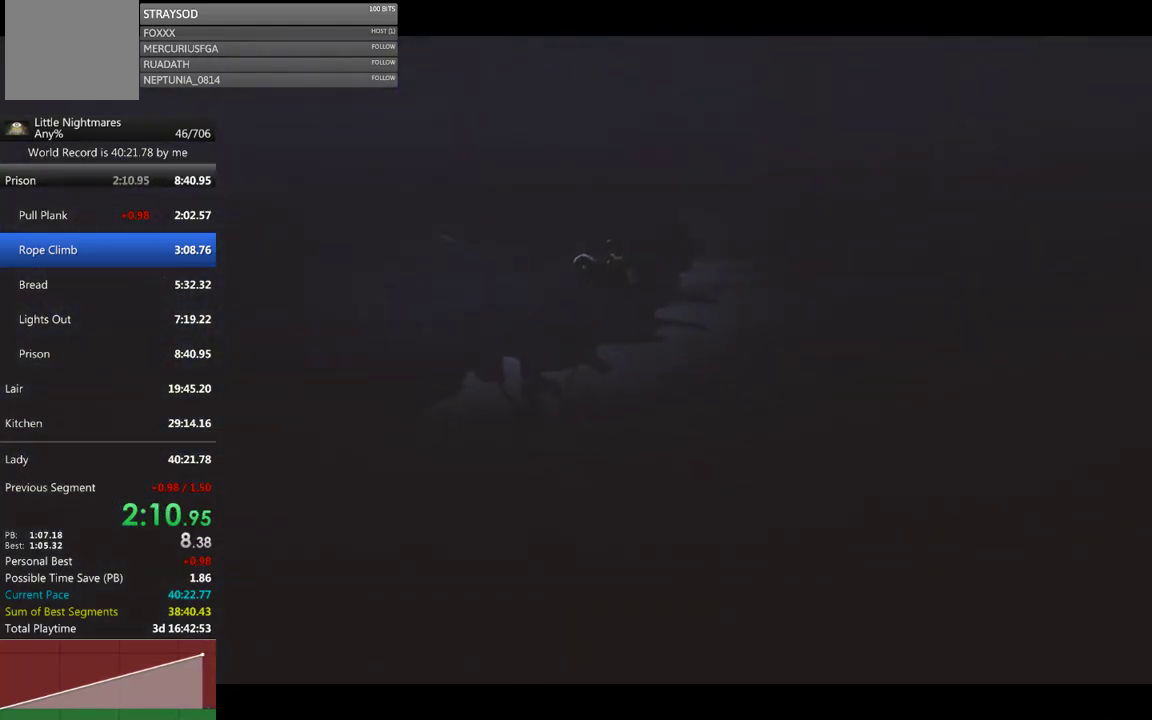
{"buttons": ["X"], "left_stick": "right", "events": []}
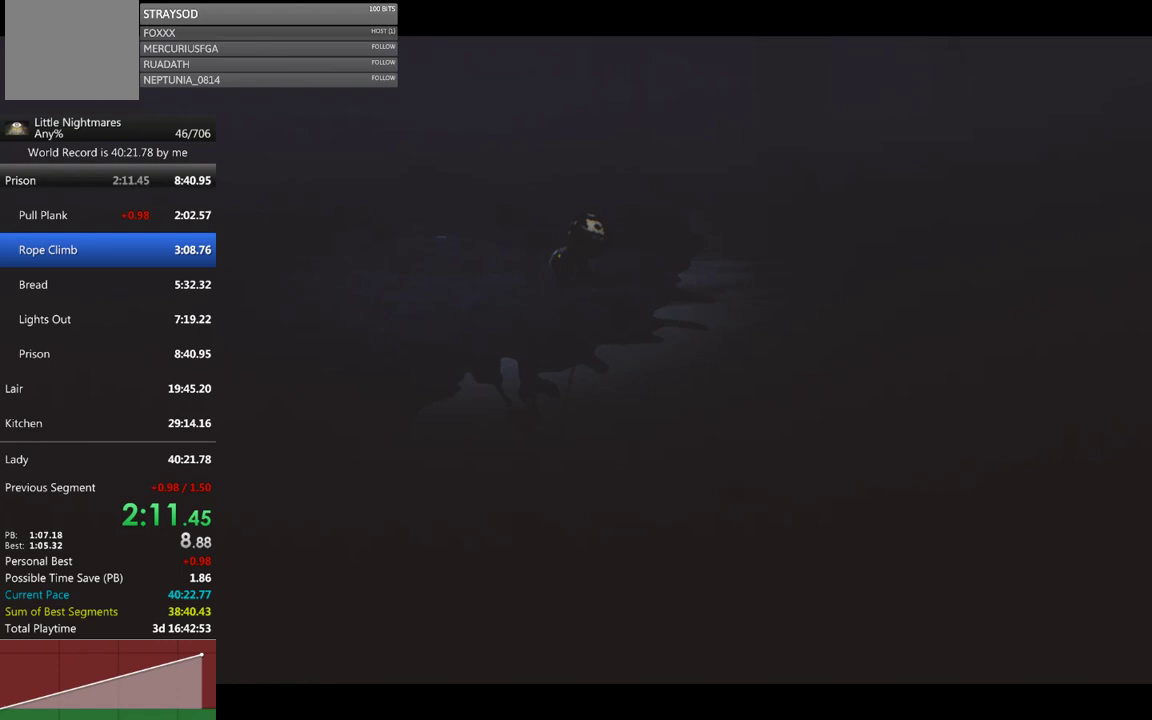
{"buttons": ["X"], "left_stick": "right", "events": []}
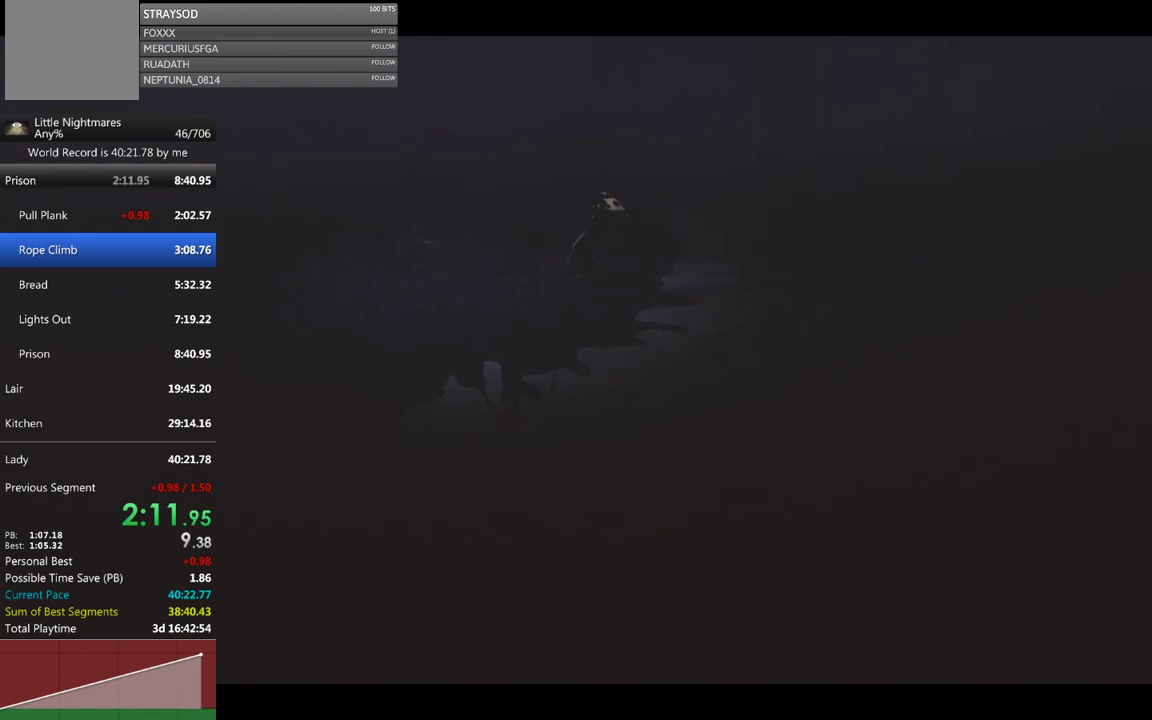
{"buttons": ["X"], "left_stick": "right", "events": []}
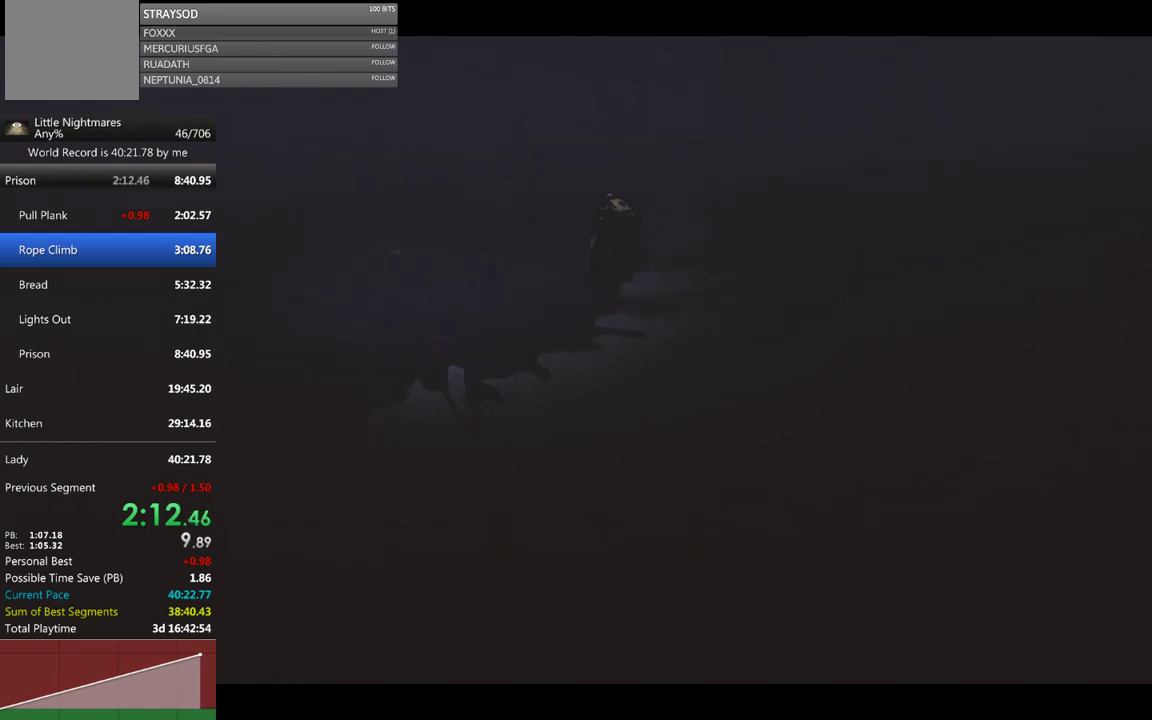
{"buttons": ["X"], "left_stick": "right", "events": [[100, "X", "up"], [233, "B", "down"], [333, "B", "up"], [400, "X", "down"]]}
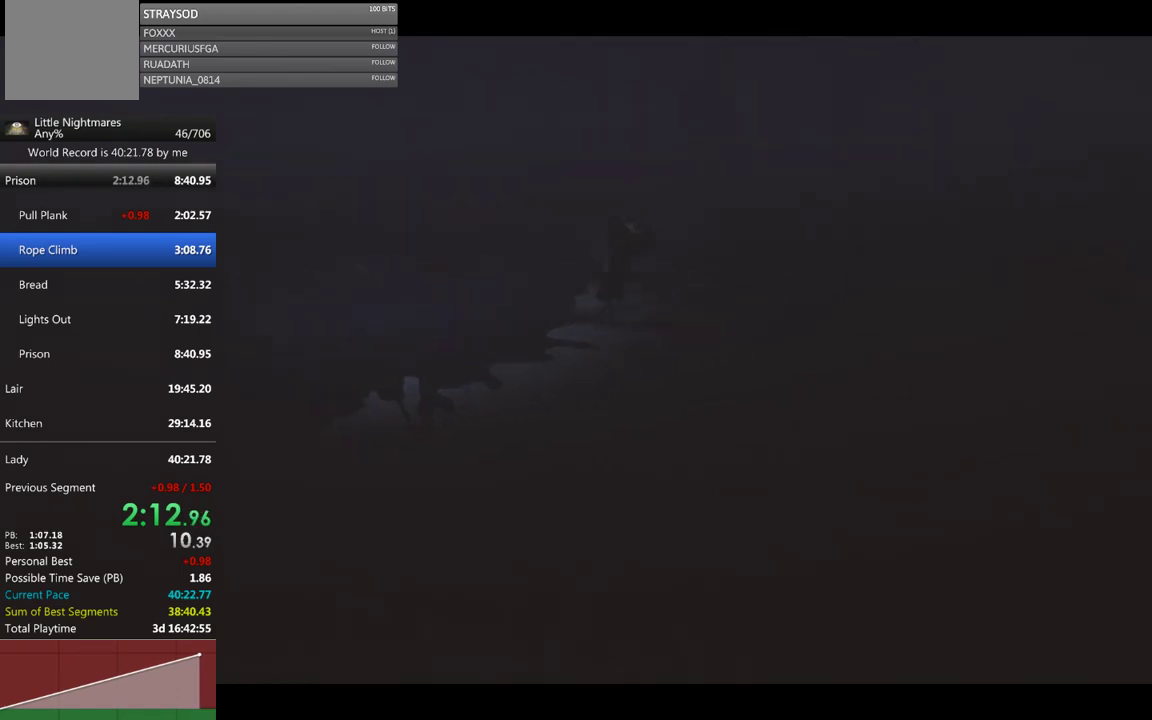
{"buttons": ["X"], "left_stick": "right", "events": []}
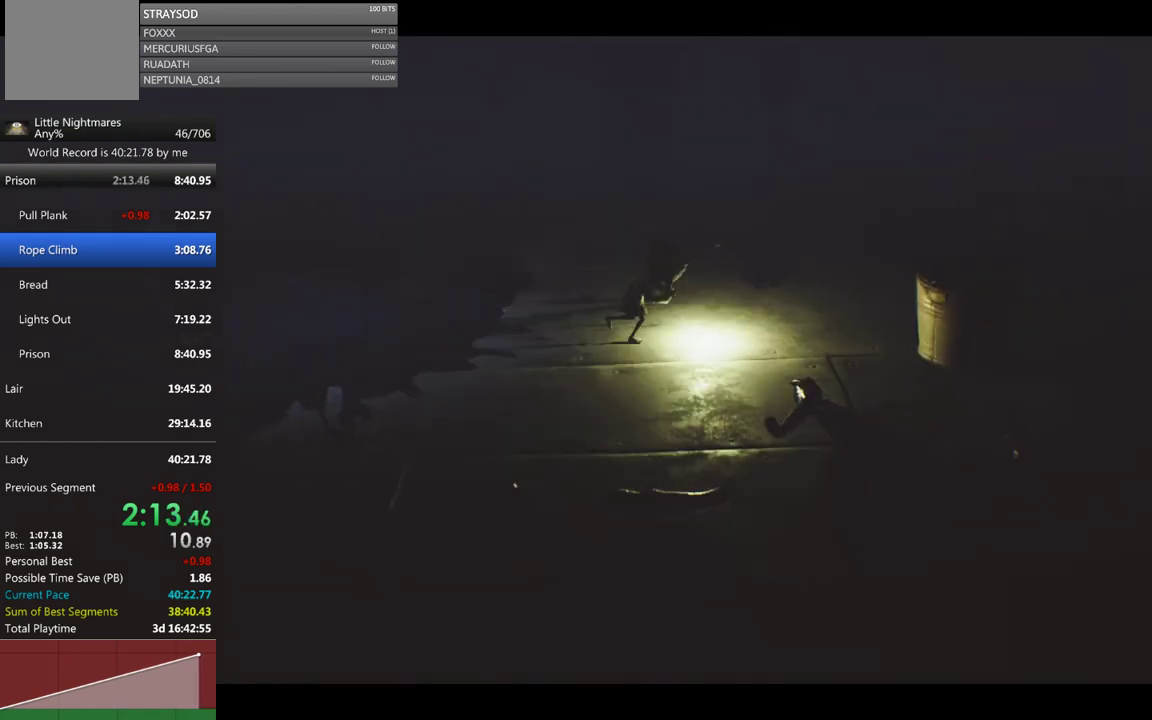
{"buttons": ["X"], "left_stick": "right", "events": []}
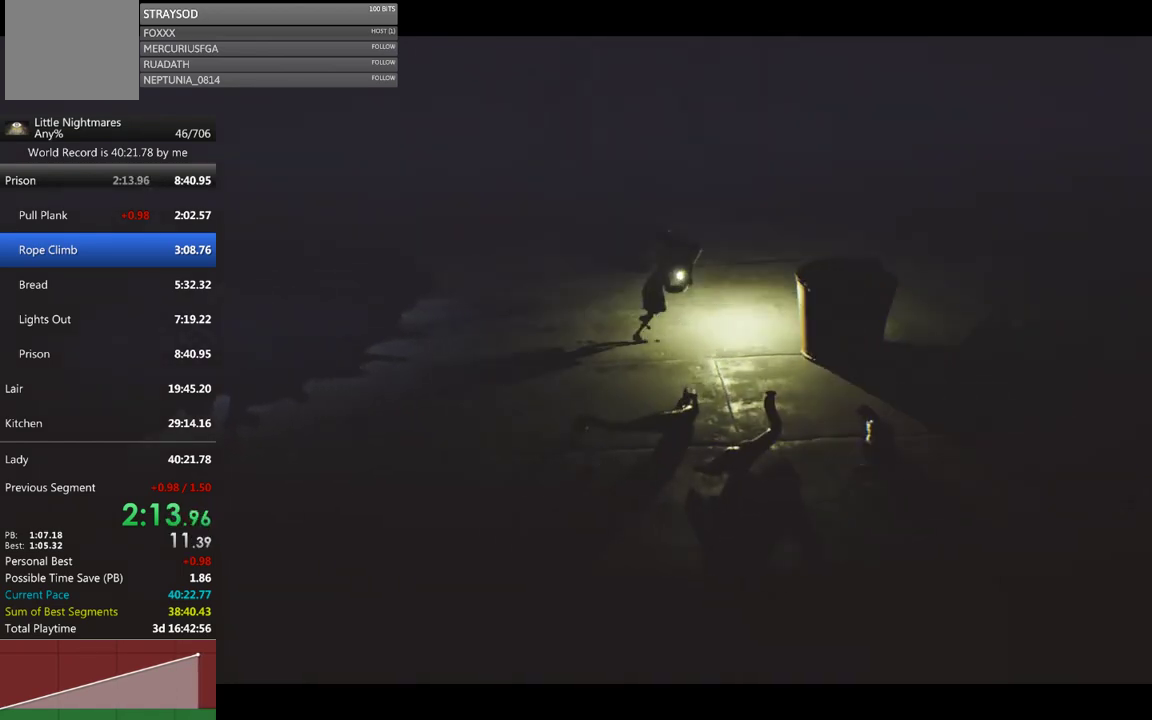
{"buttons": ["X"], "left_stick": "right", "events": []}
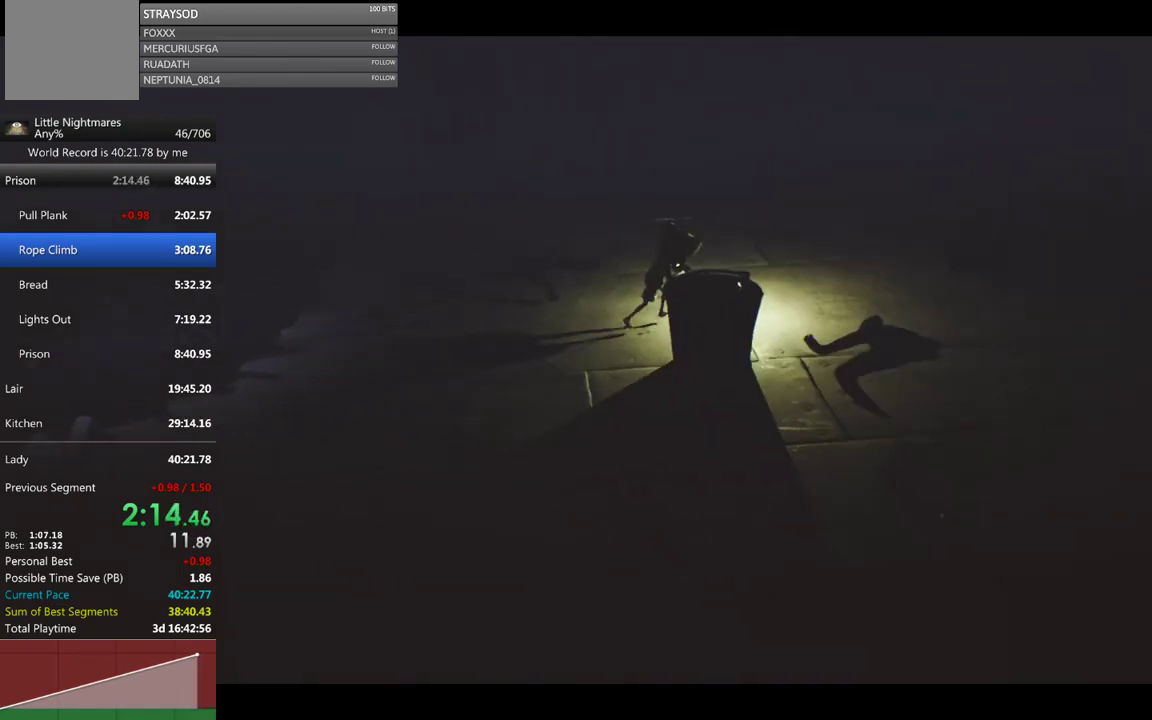
{"buttons": ["X"], "left_stick": "right", "events": []}
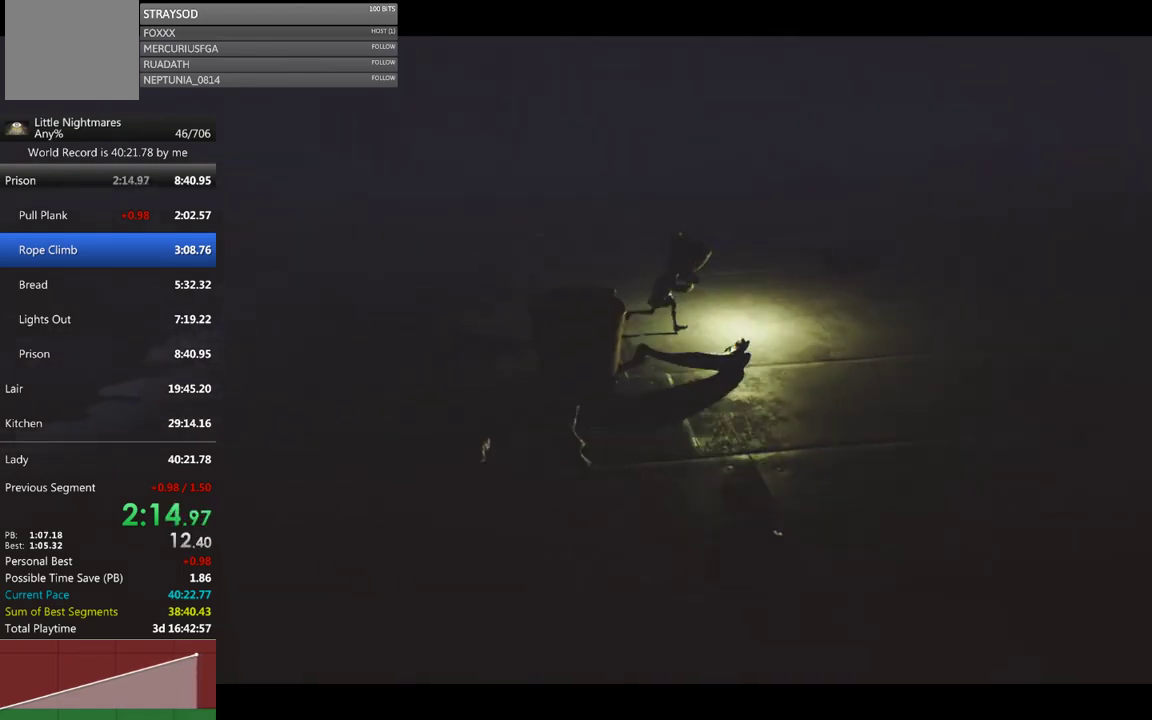
{"buttons": ["X"], "left_stick": "right", "events": [[267, "A", "down"], [500, "A", "up"]]}
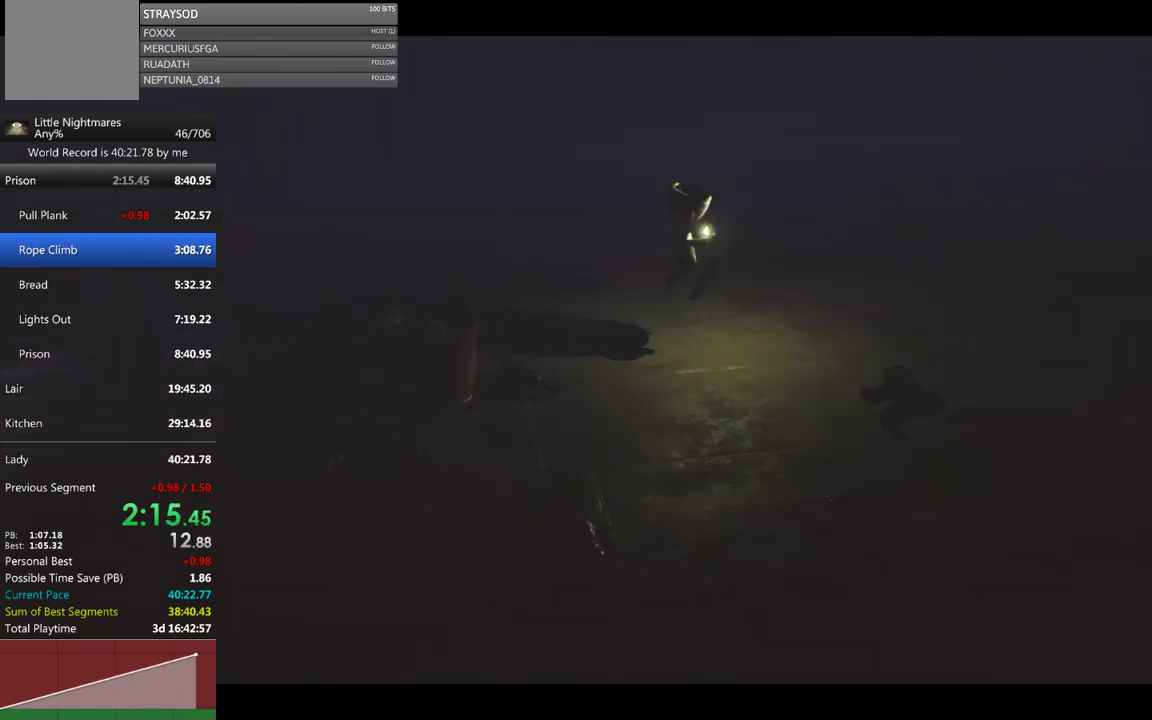
{"buttons": ["X"], "left_stick": "right", "events": []}
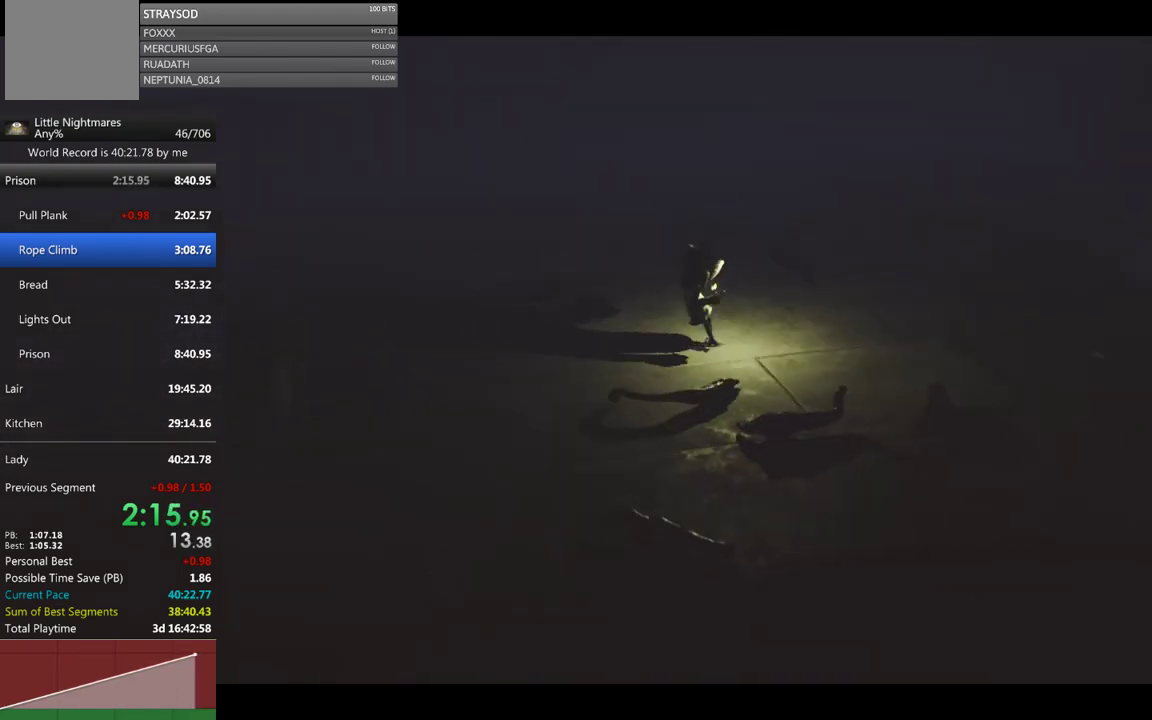
{"buttons": ["X"], "left_stick": "right", "events": [[67, "A", "down"], [300, "A", "up"]]}
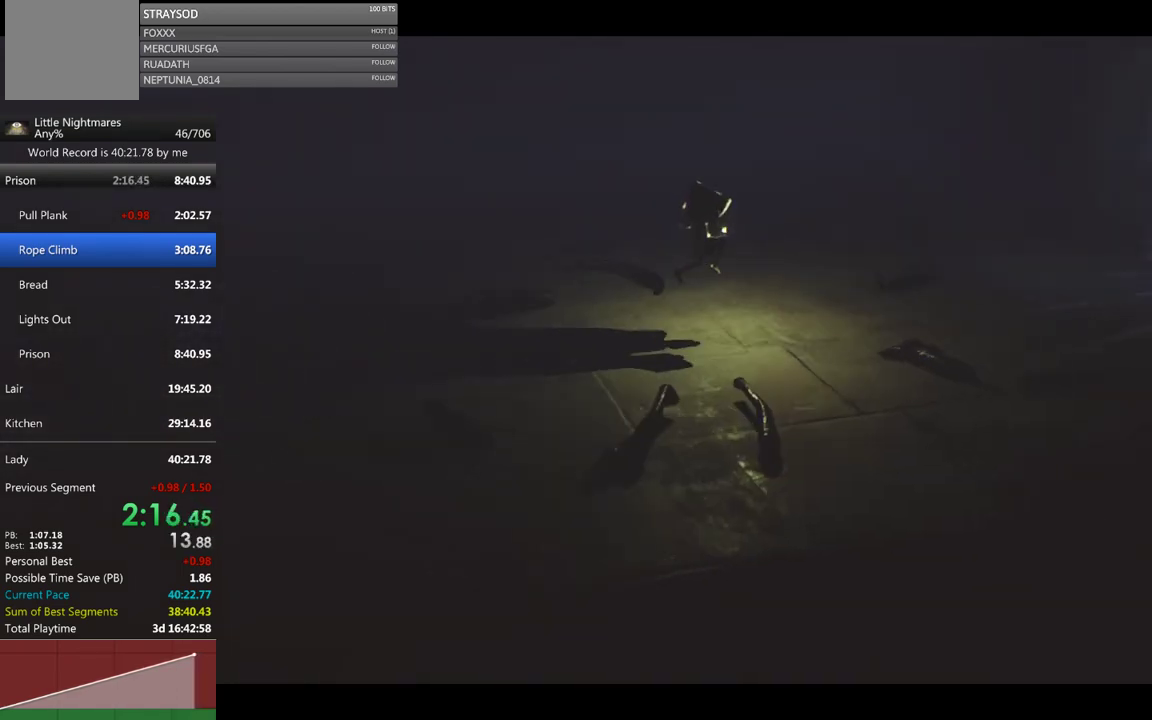
{"buttons": ["A", "X"], "left_stick": "right", "events": [[367, "A", "down"]]}